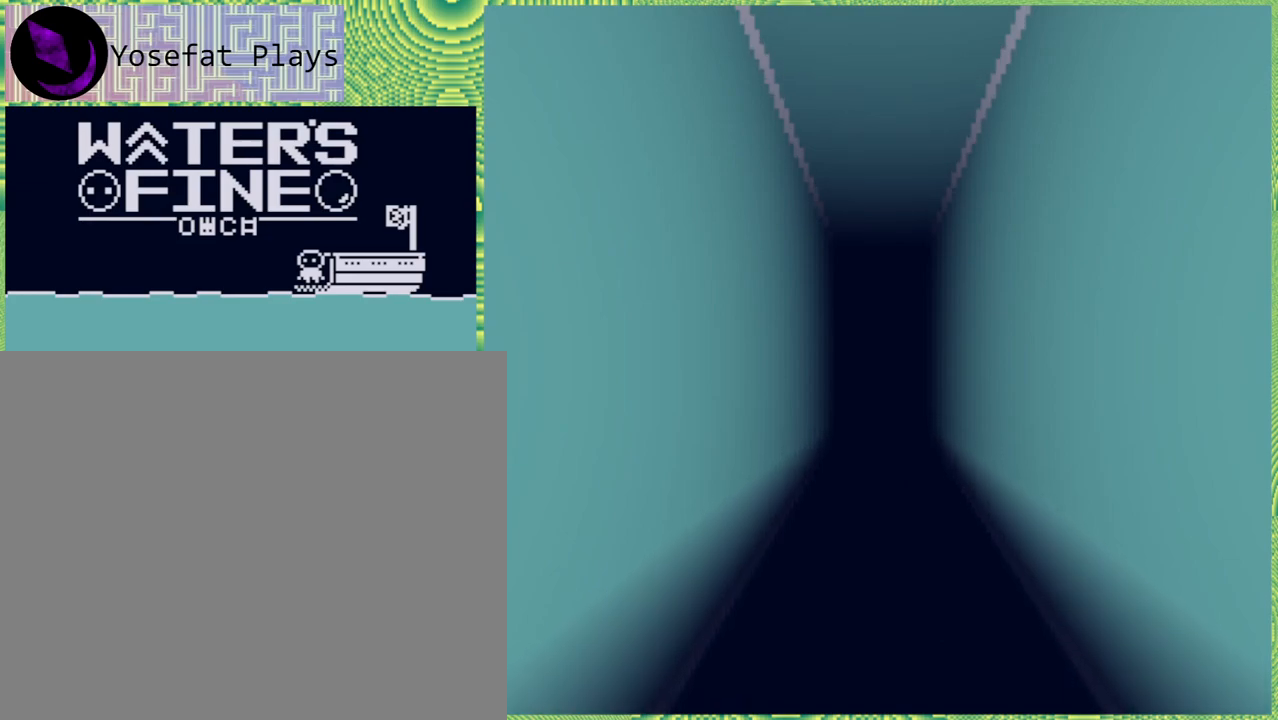
Gameplay with a controller (Nintendo layout); each line is a JSON object with the inputs held at the frame after it. "events" lists button and stick changes between this image and that frame as [ms after this image, input, new state], when the widget could be followed in between. Not read: L3 R3.
{"buttons": [], "left_stick": "up", "right_stick": "center", "events": []}
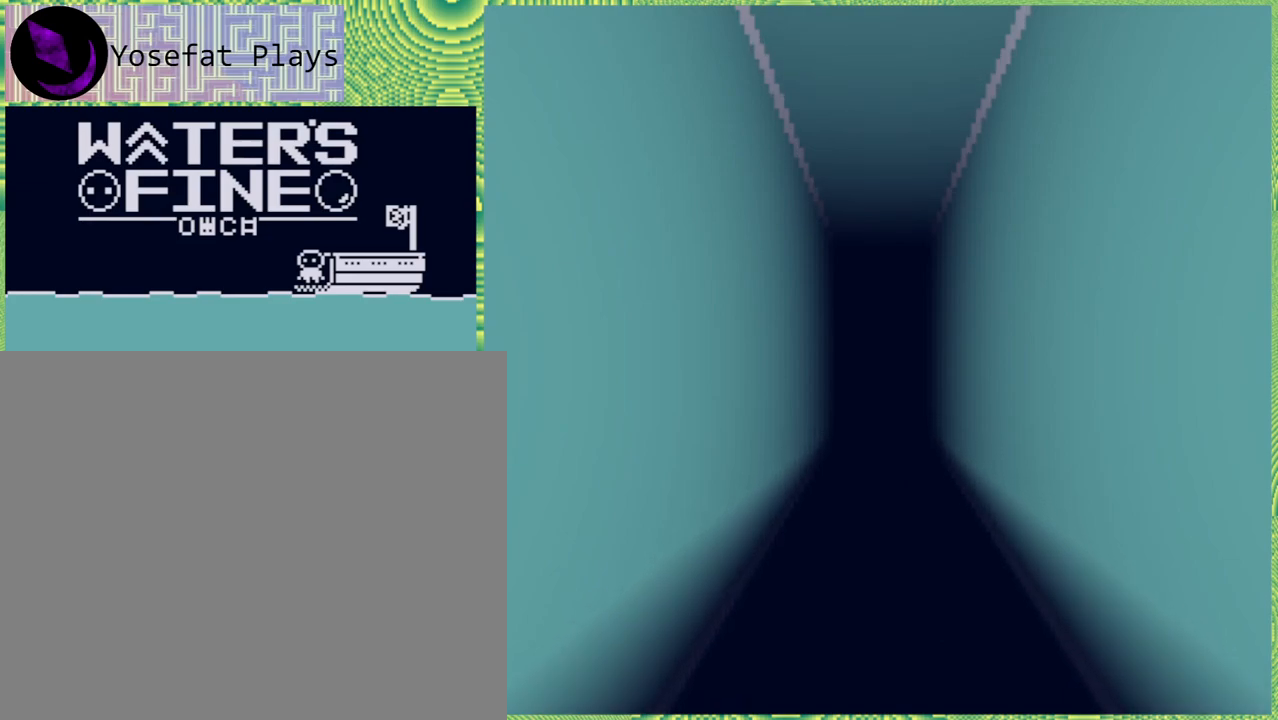
{"buttons": [], "left_stick": "up", "right_stick": "center", "events": []}
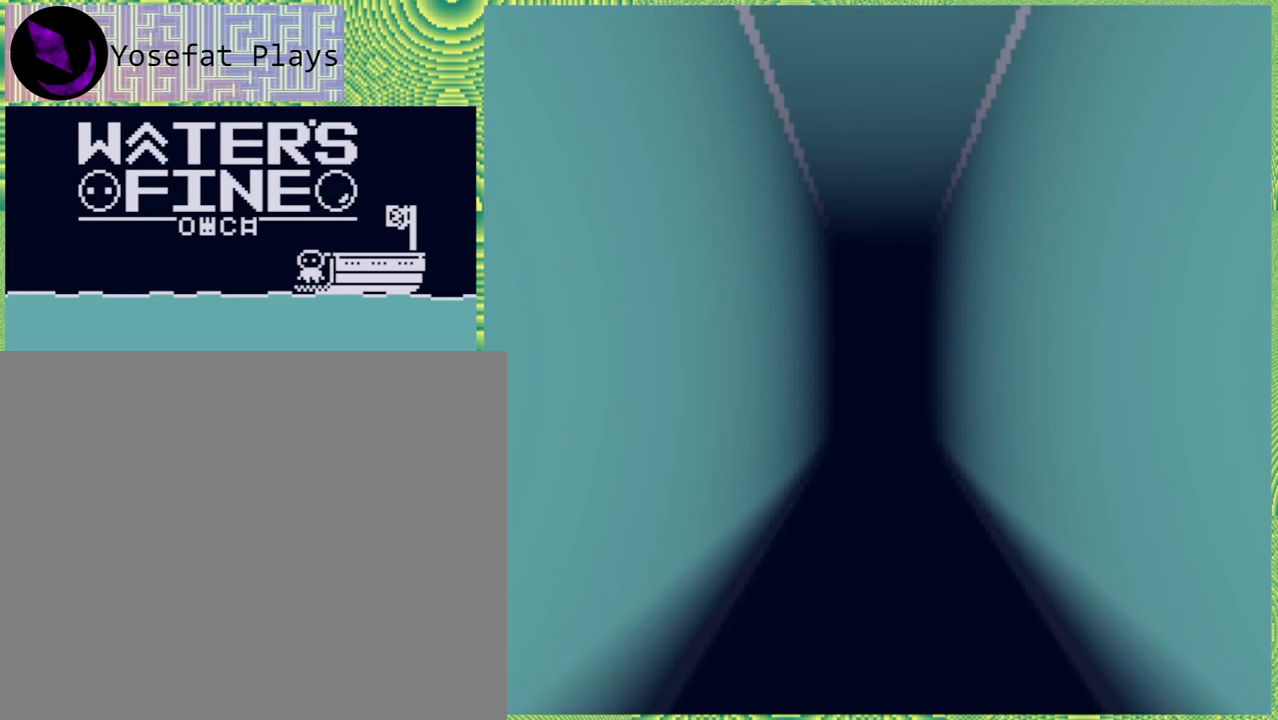
{"buttons": [], "left_stick": "up", "right_stick": "center", "events": []}
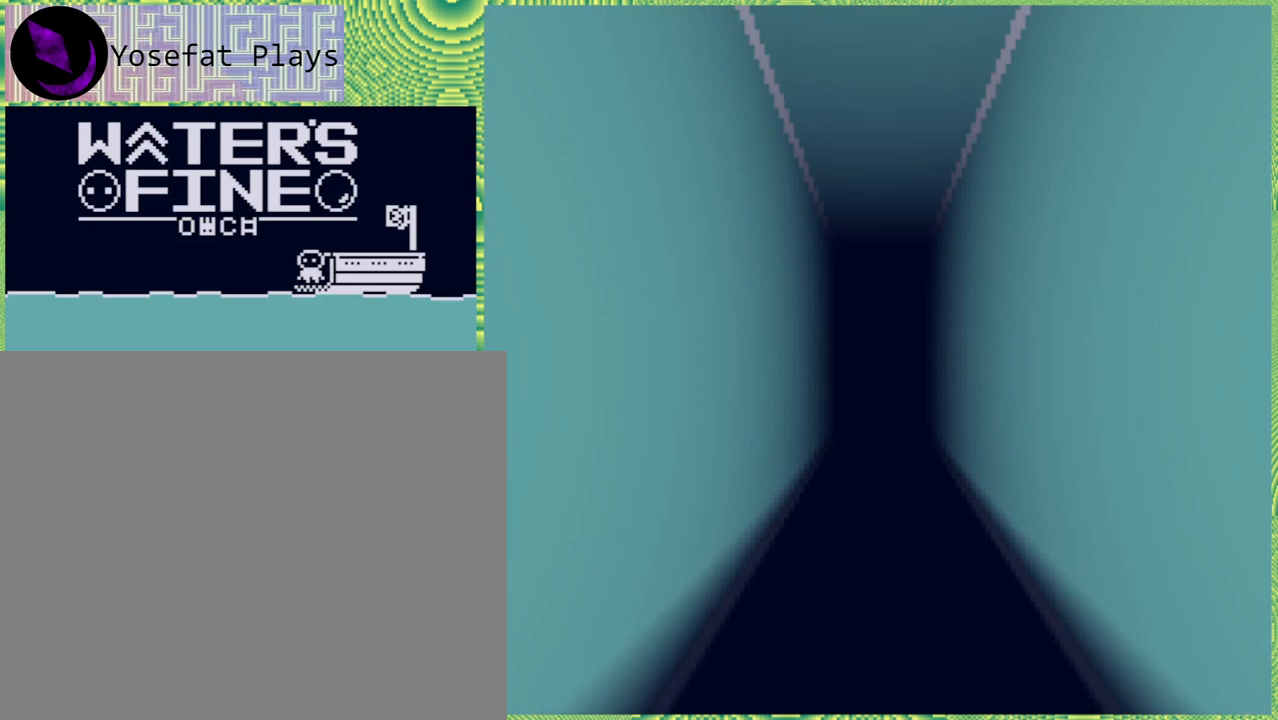
{"buttons": [], "left_stick": "up", "right_stick": "center", "events": []}
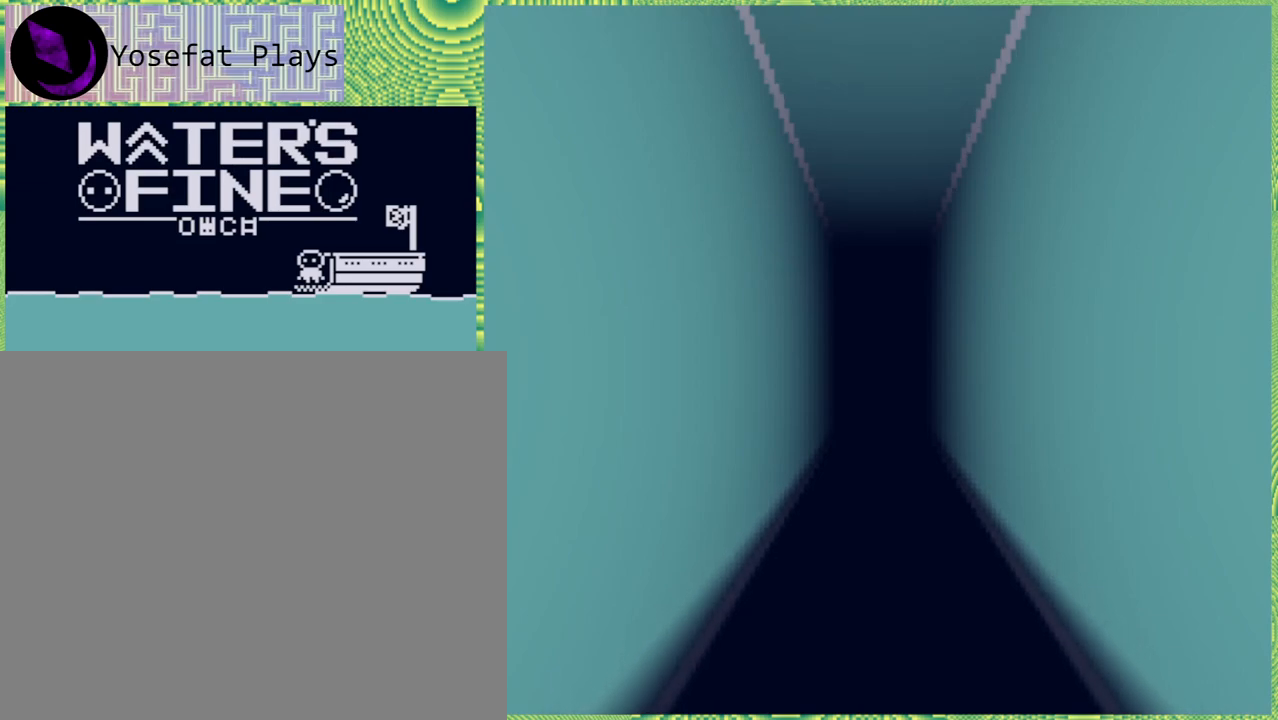
{"buttons": [], "left_stick": "up", "right_stick": "center", "events": []}
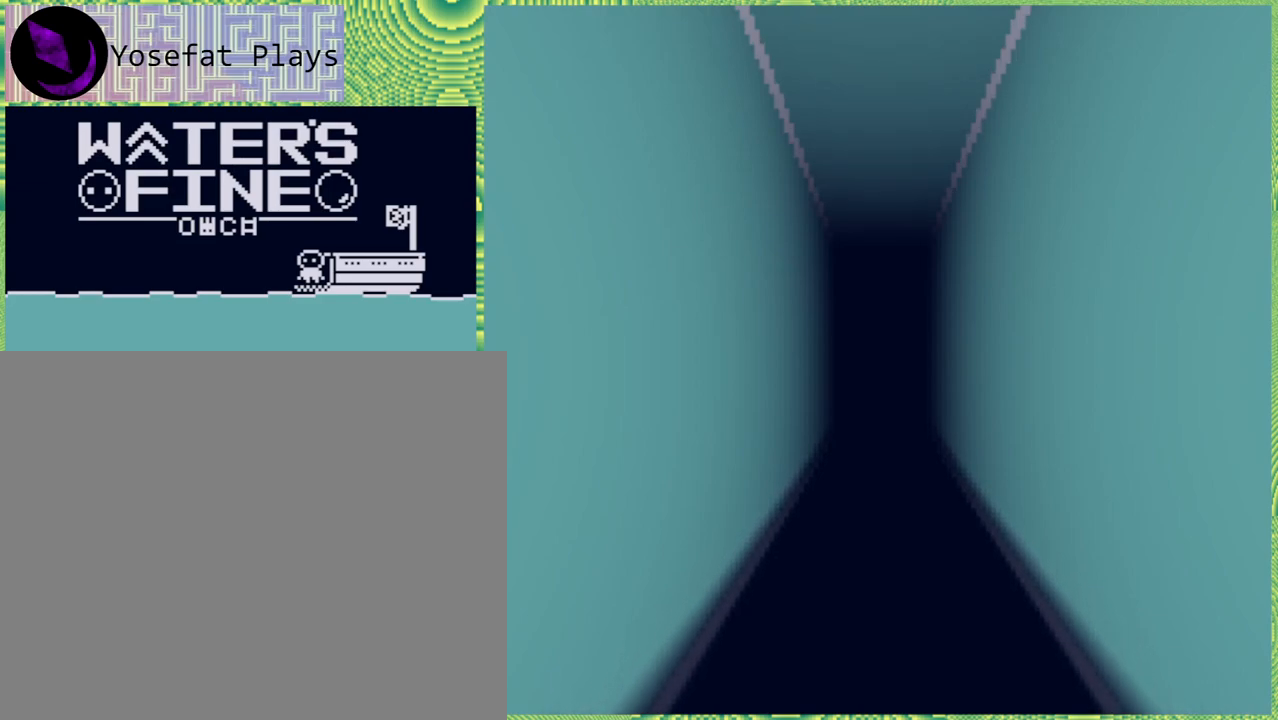
{"buttons": [], "left_stick": "up", "right_stick": "center", "events": []}
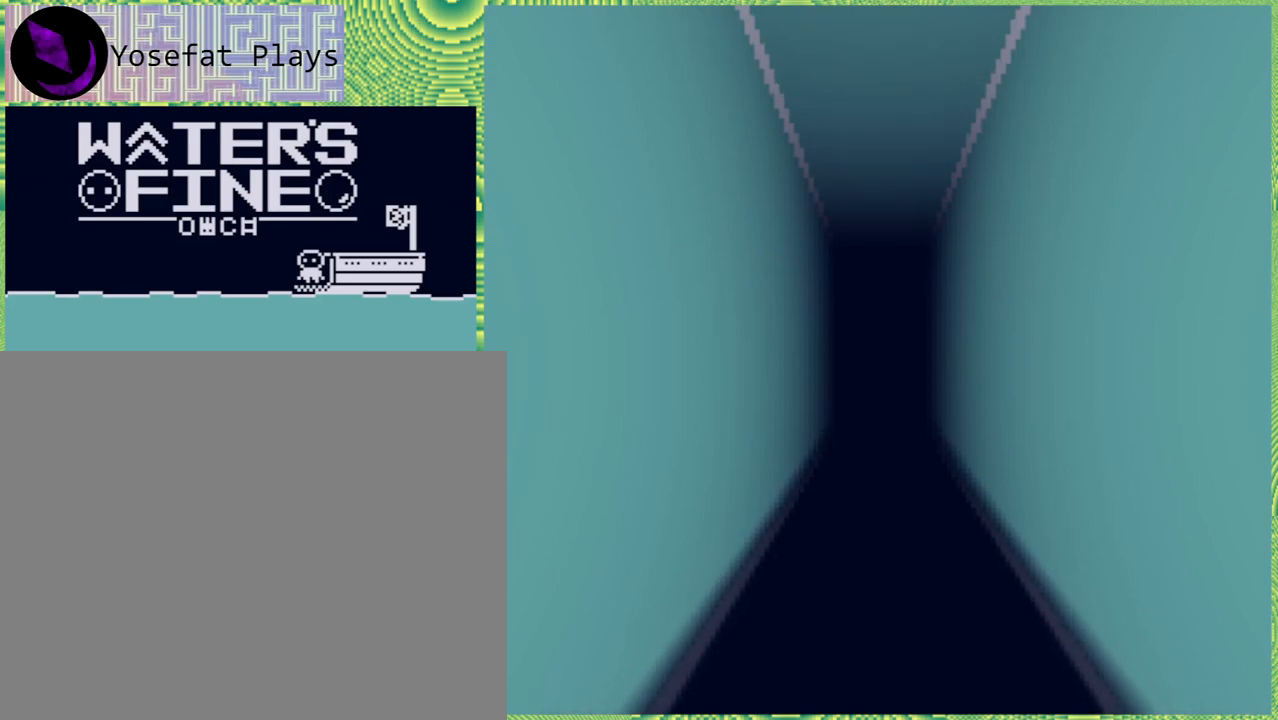
{"buttons": [], "left_stick": "up", "right_stick": "center", "events": []}
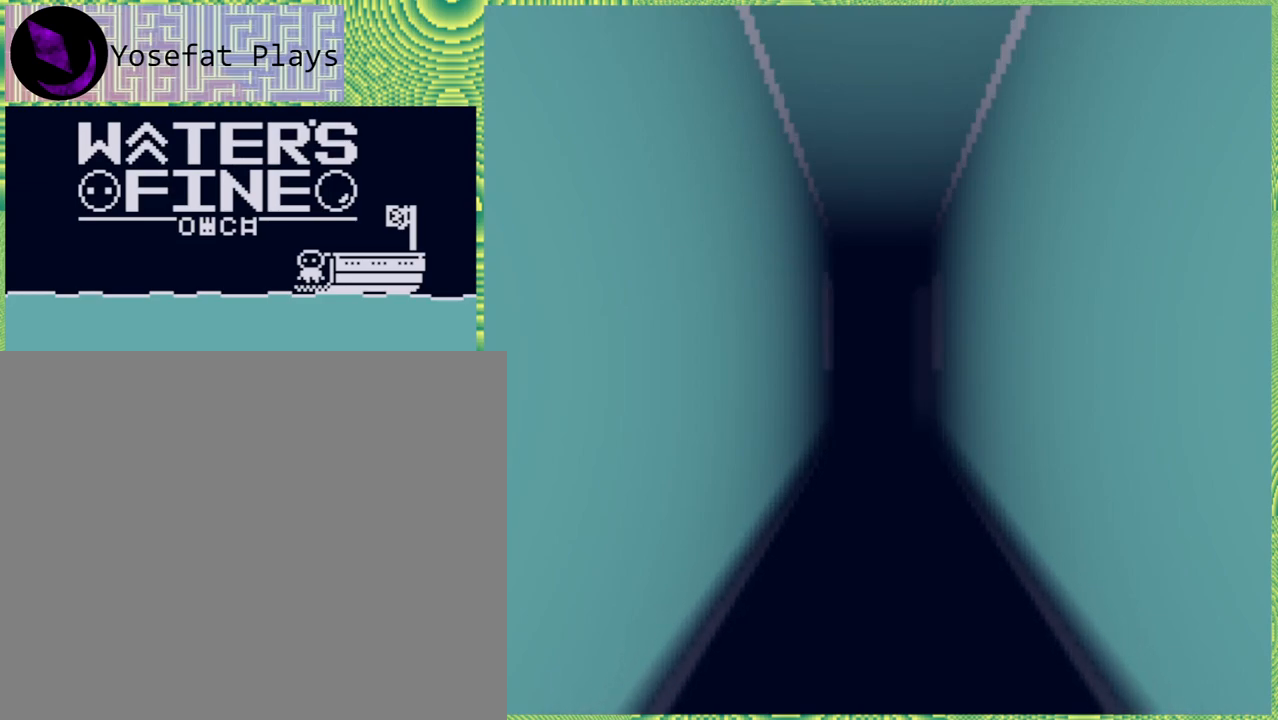
{"buttons": [], "left_stick": "up", "right_stick": "center", "events": []}
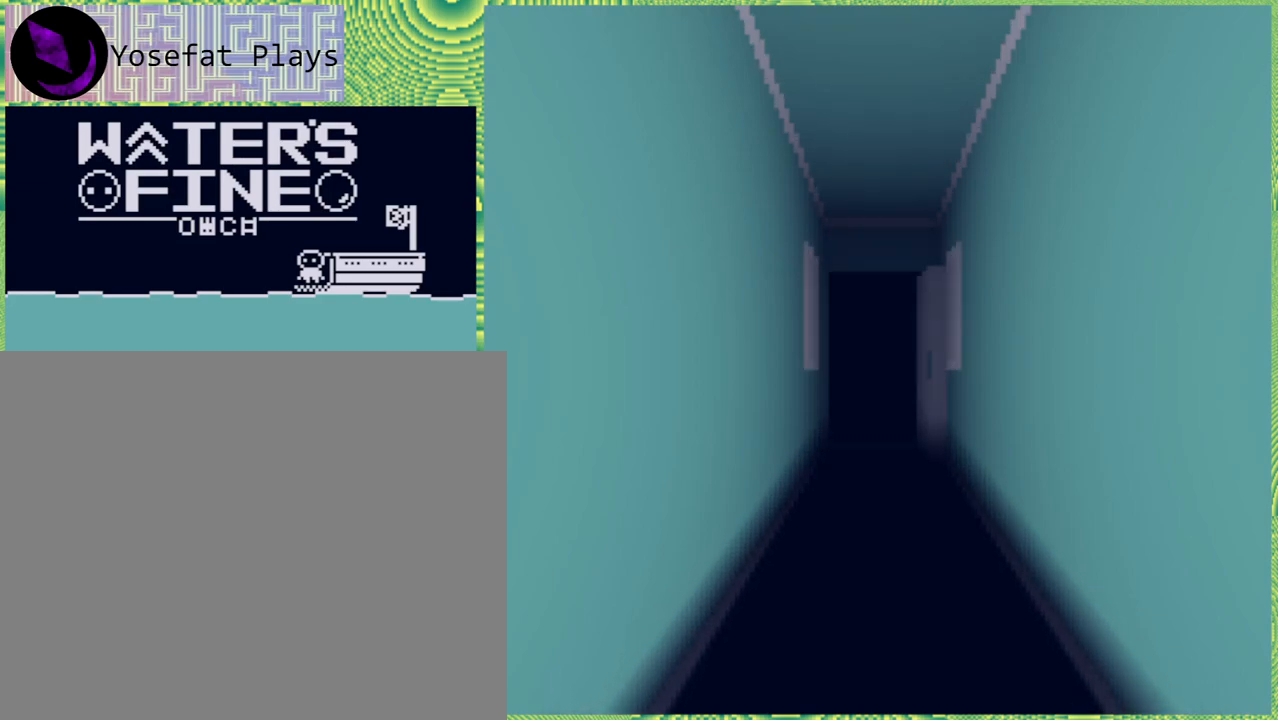
{"buttons": [], "left_stick": "up", "right_stick": "center", "events": []}
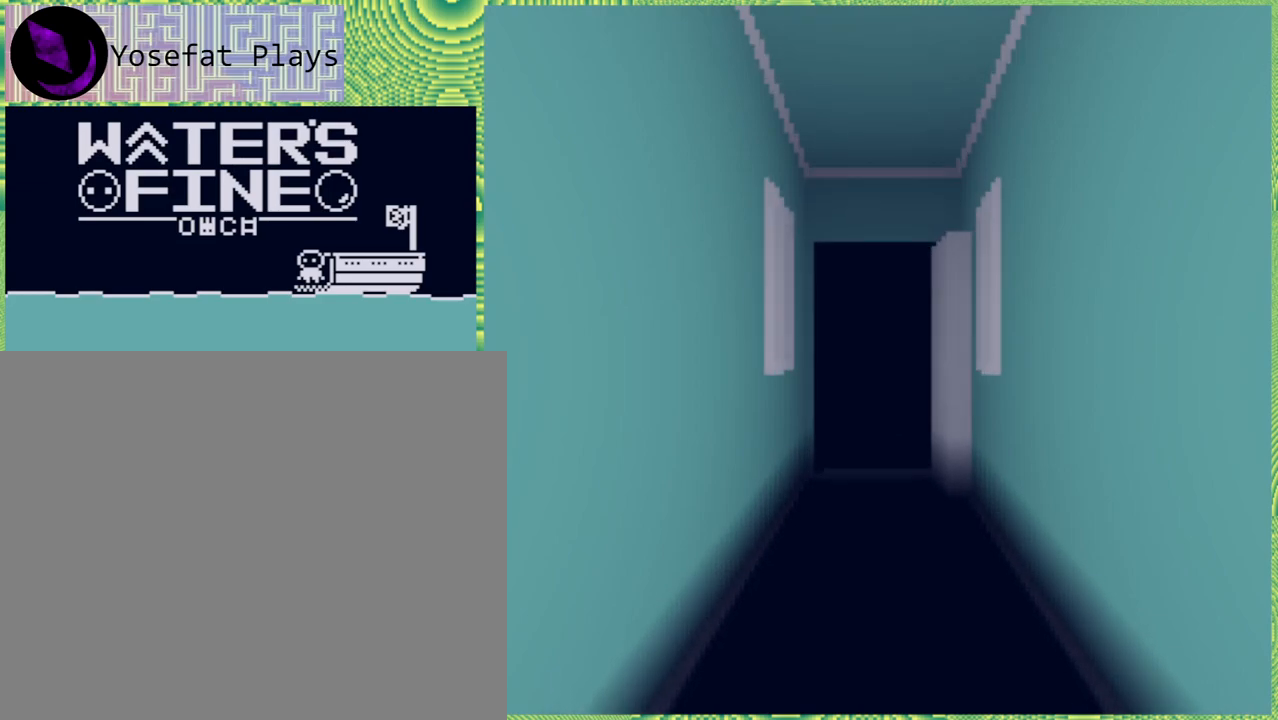
{"buttons": [], "left_stick": "up", "right_stick": "center", "events": []}
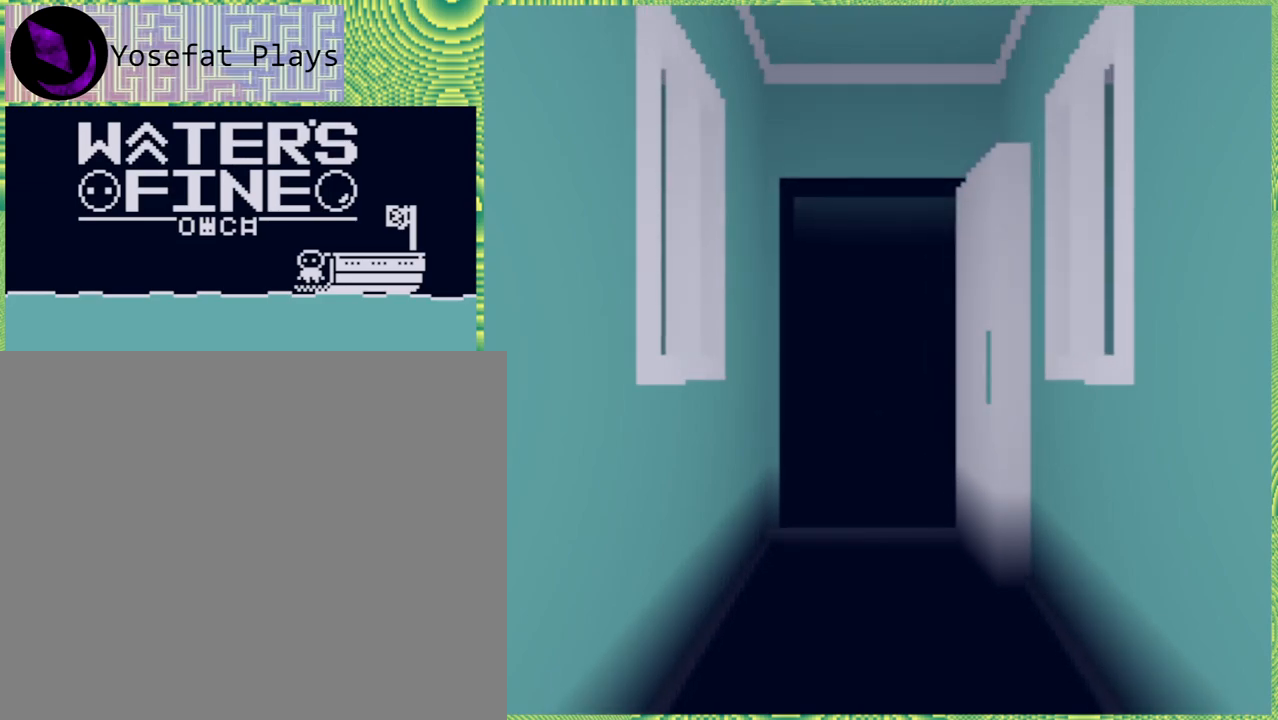
{"buttons": [], "left_stick": "up", "right_stick": "center", "events": []}
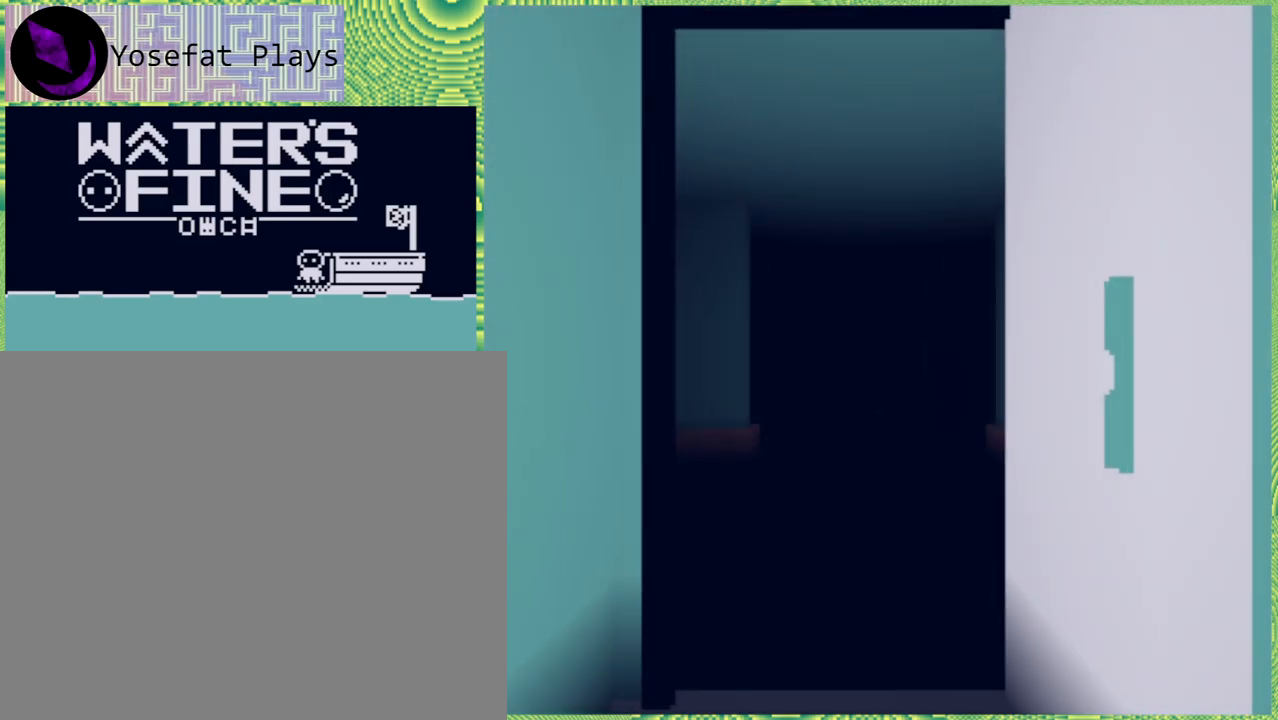
{"buttons": [], "left_stick": "up", "right_stick": "center", "events": []}
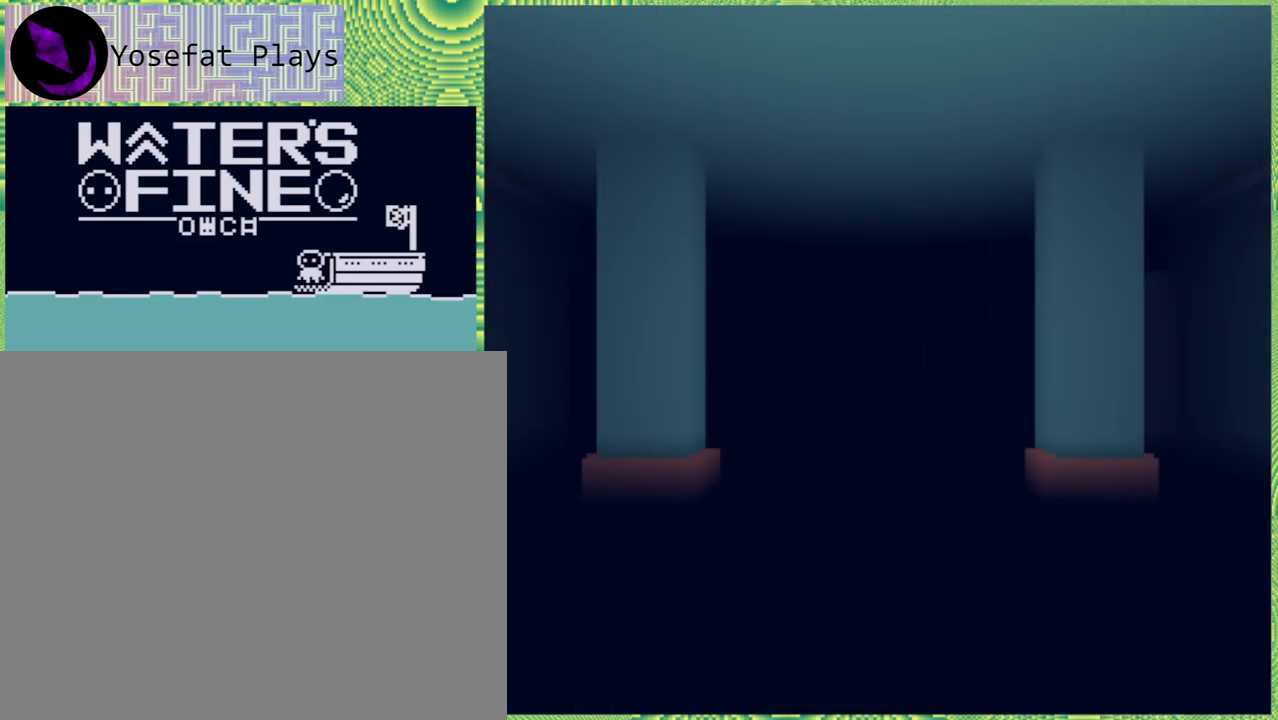
{"buttons": [], "left_stick": "up", "right_stick": "center", "events": []}
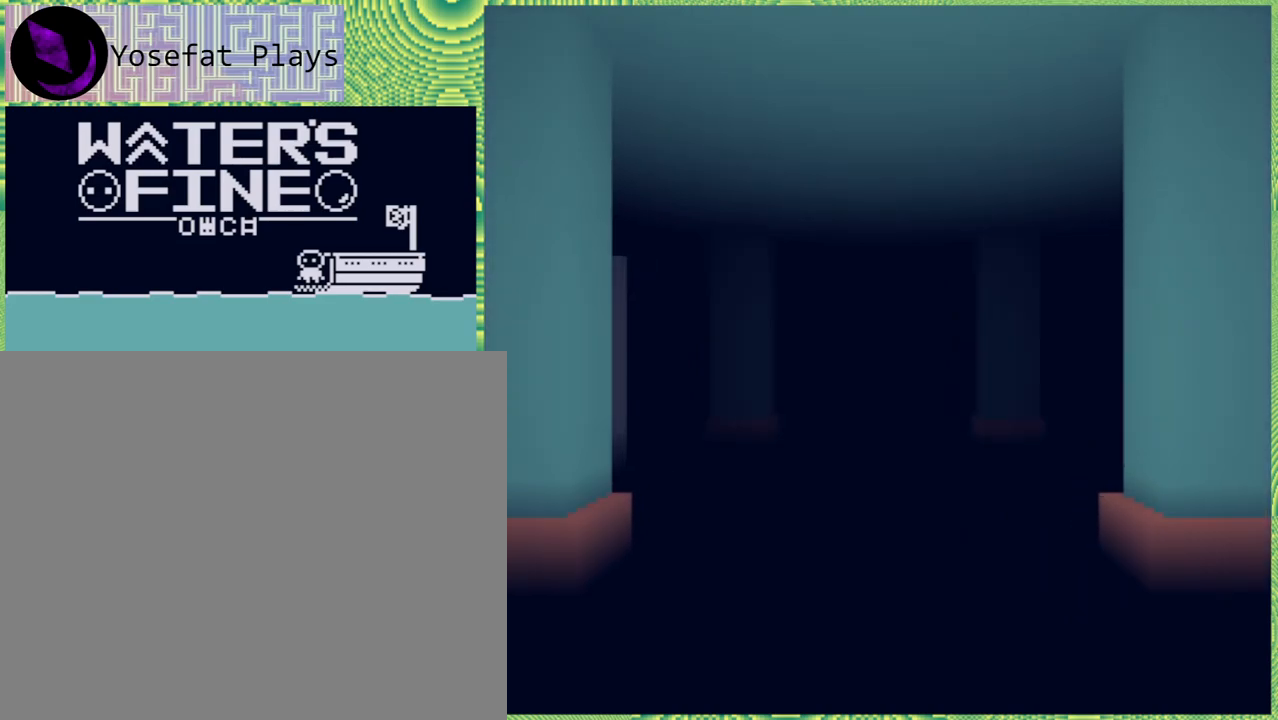
{"buttons": [], "left_stick": "center", "right_stick": "center", "events": [[67, "left_stick", "center"]]}
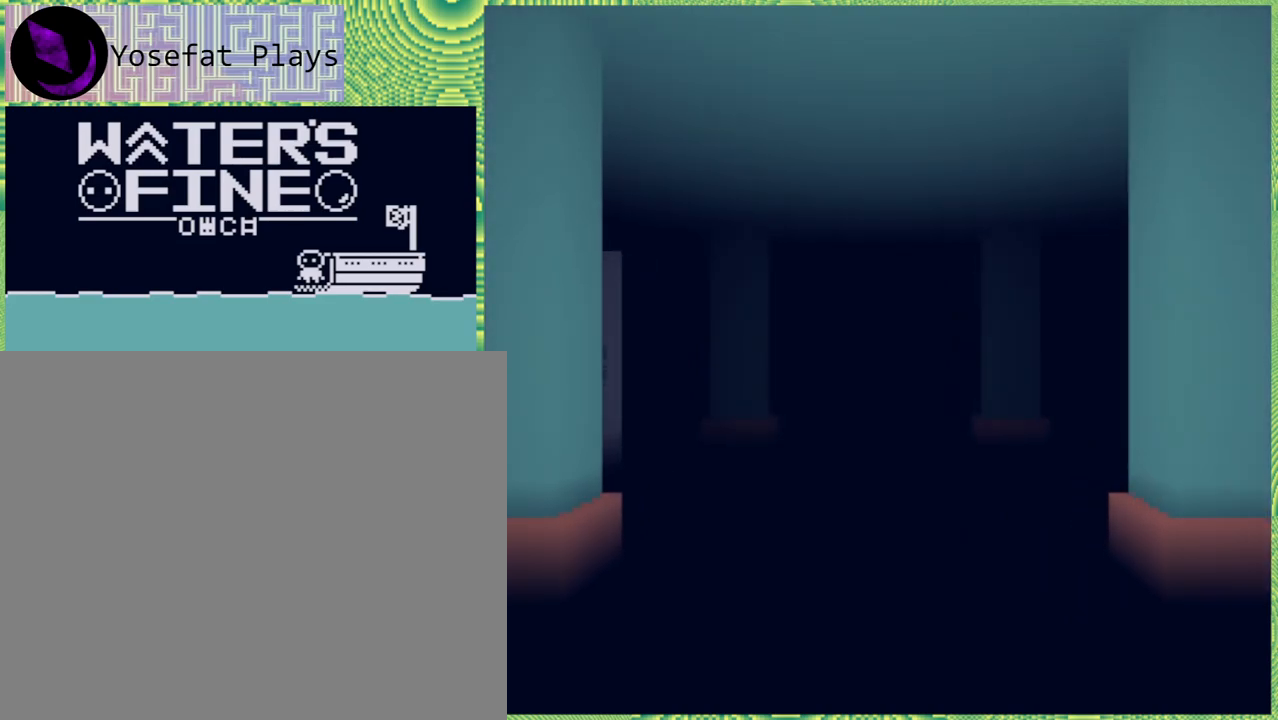
{"buttons": [], "left_stick": "center", "right_stick": "center", "events": [[17, "B", "down"], [100, "B", "up"]]}
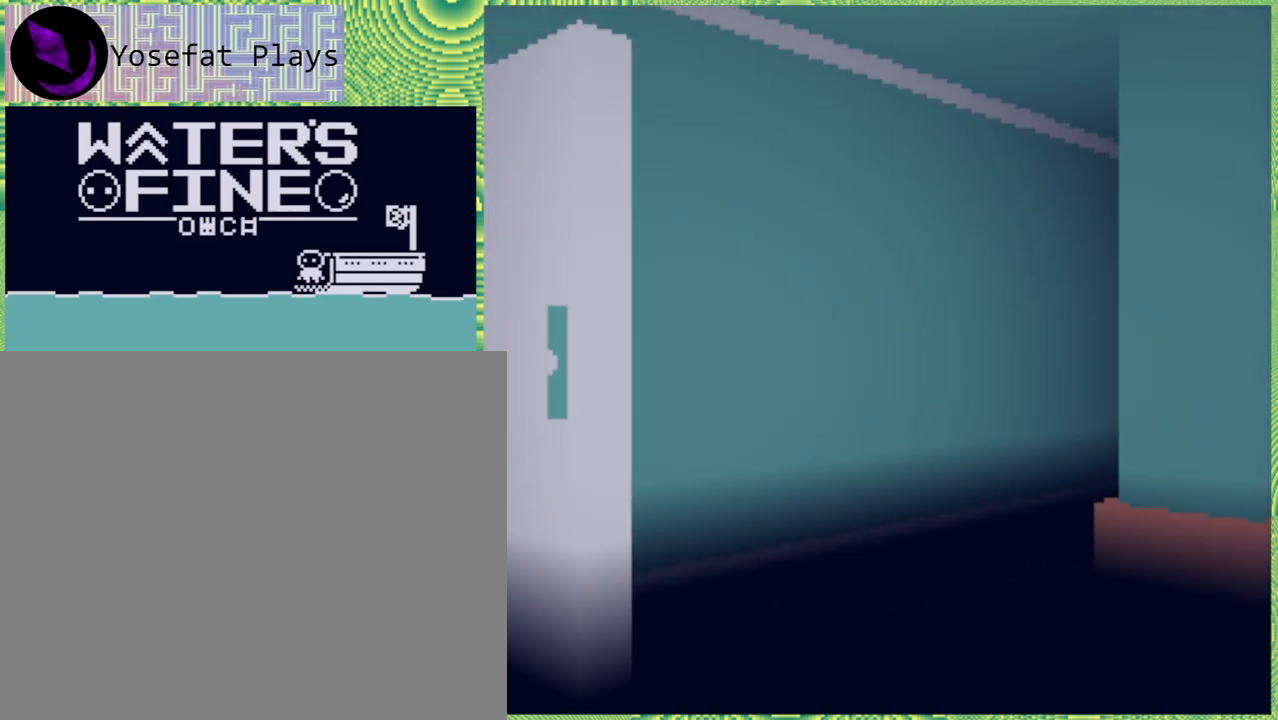
{"buttons": [], "left_stick": "center", "right_stick": "center", "events": [[167, "B", "down"], [317, "B", "up"]]}
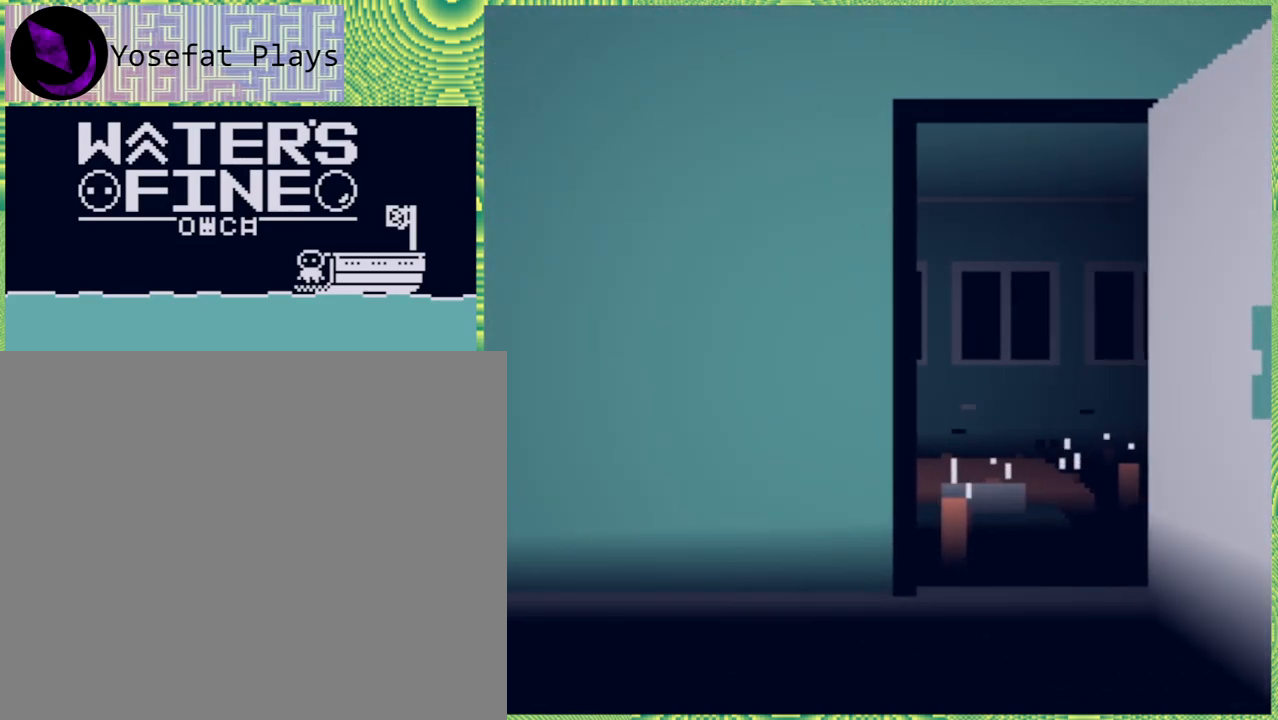
{"buttons": [], "left_stick": "up", "right_stick": "center", "events": [[250, "left_stick", "up-right"], [417, "left_stick", "up"]]}
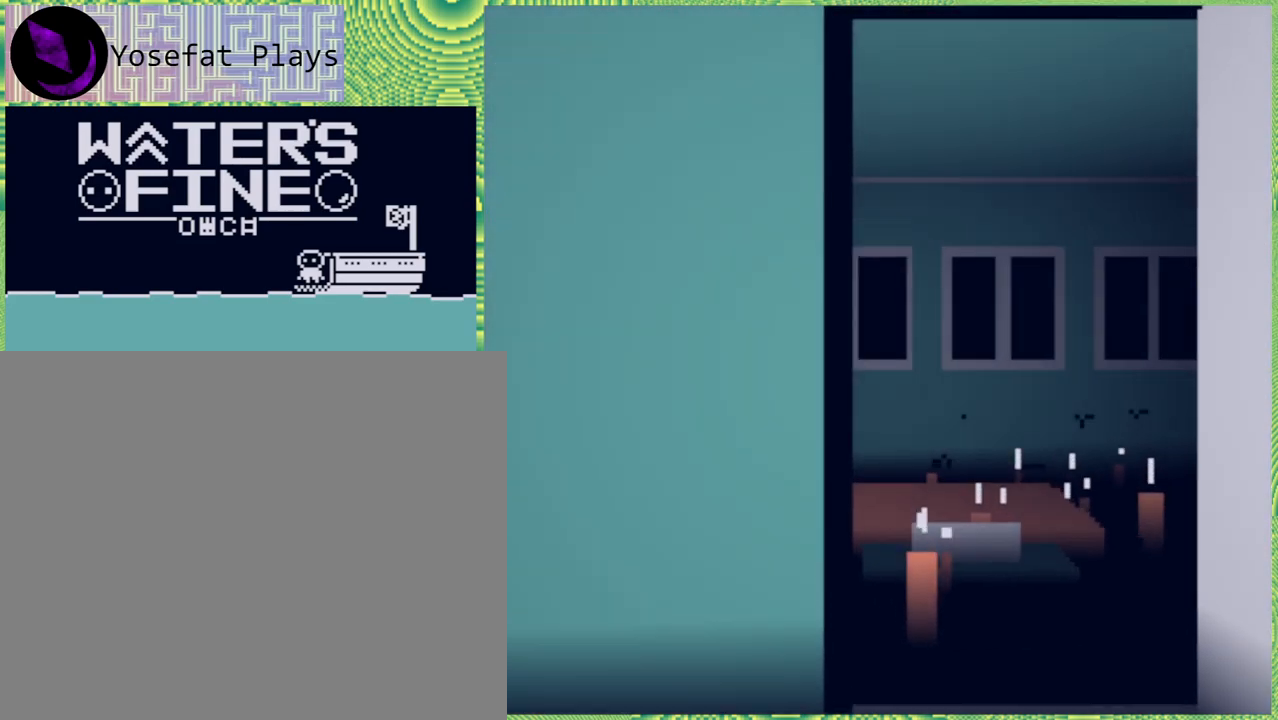
{"buttons": [], "left_stick": "up-right", "right_stick": "center", "events": [[200, "left_stick", "up-right"]]}
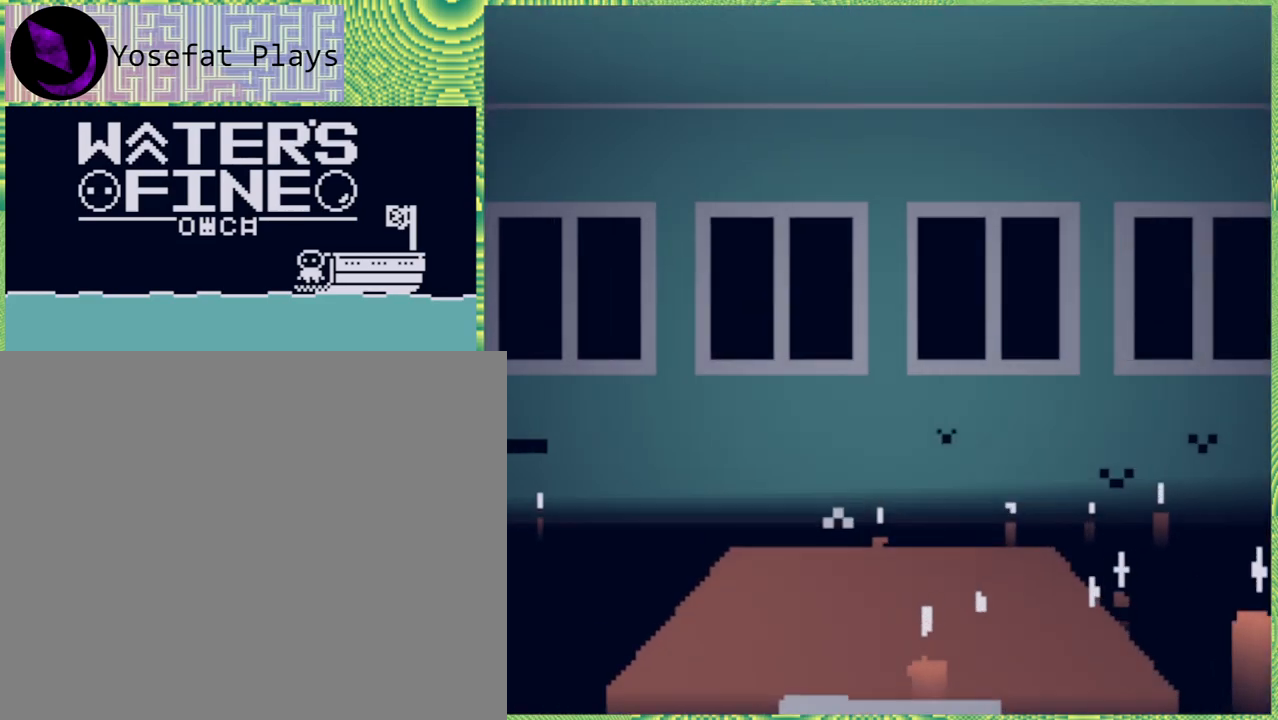
{"buttons": [], "left_stick": "center", "right_stick": "center", "events": [[133, "left_stick", "center"], [350, "B", "down"], [467, "B", "up"]]}
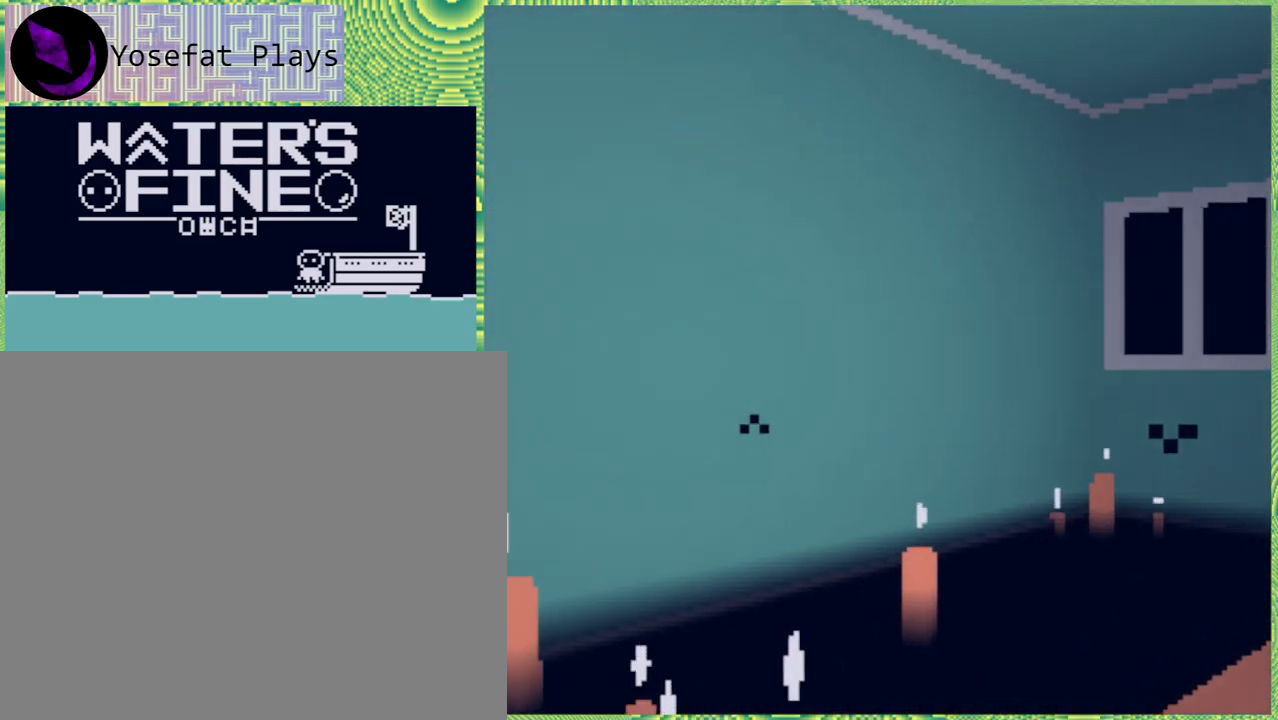
{"buttons": [], "left_stick": "center", "right_stick": "center", "events": []}
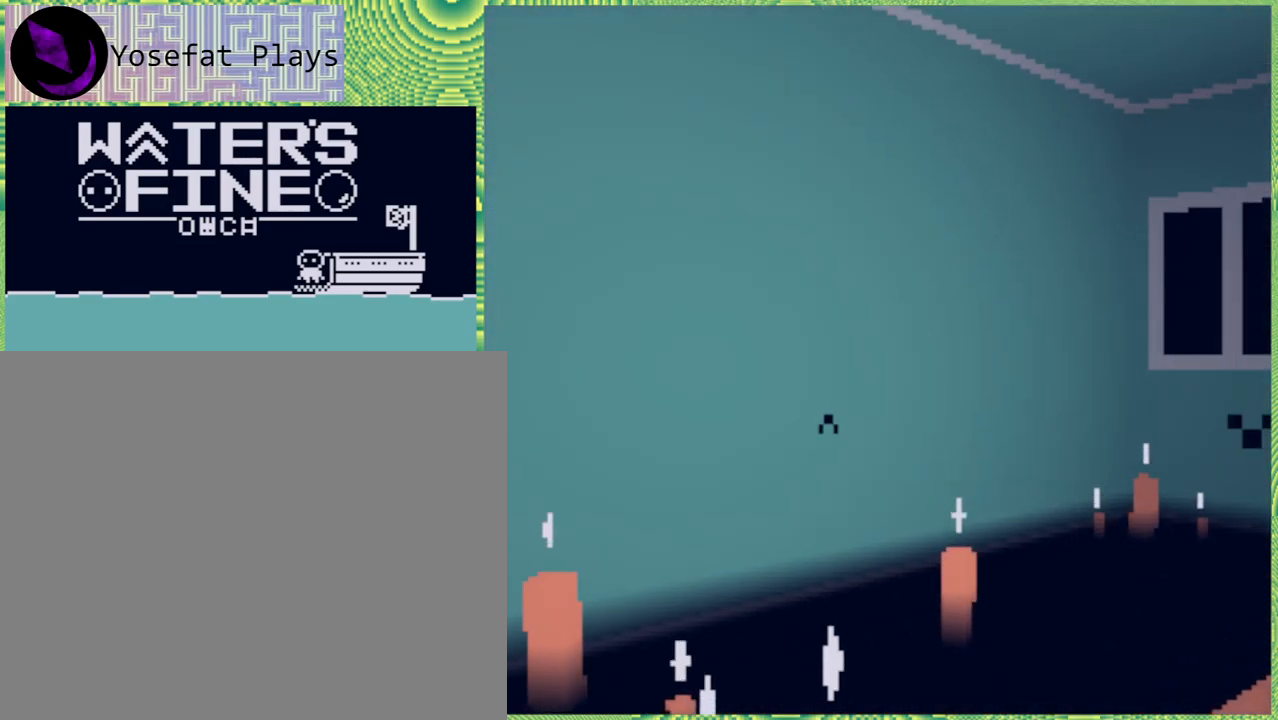
{"buttons": [], "left_stick": "center", "right_stick": "center", "events": [[100, "Y", "down"], [233, "Y", "up"]]}
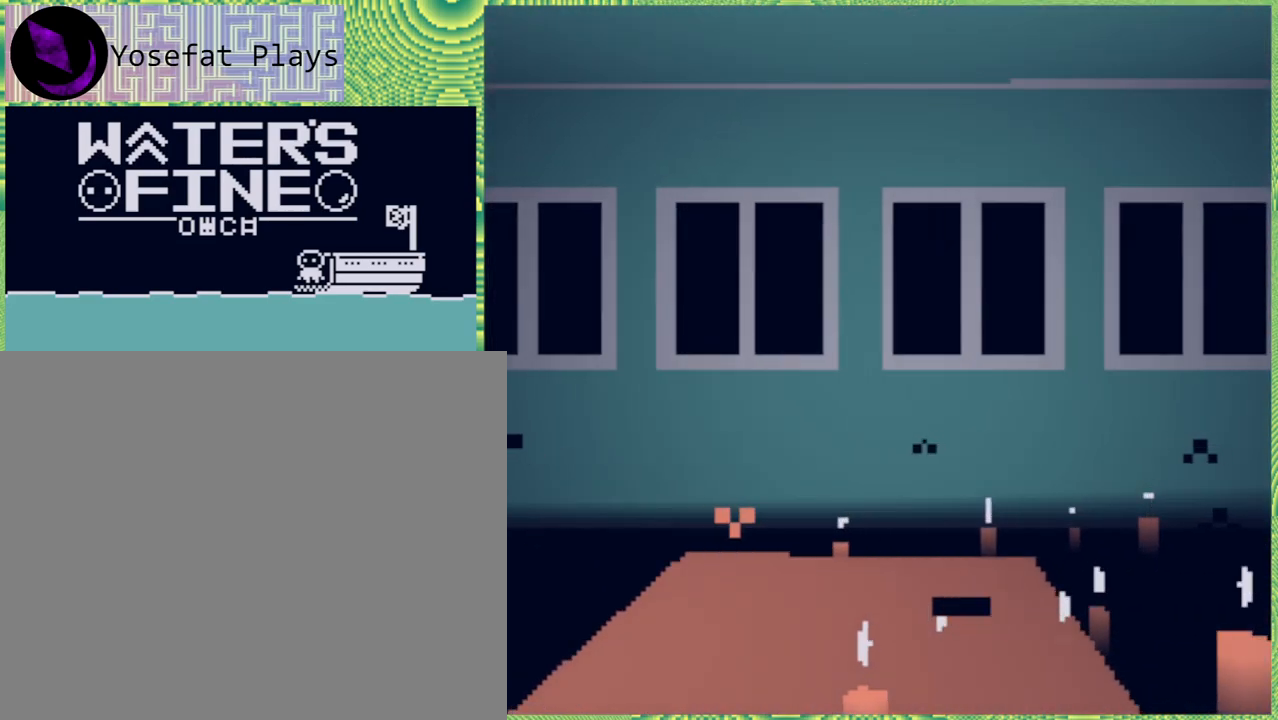
{"buttons": [], "left_stick": "center", "right_stick": "center", "events": [[233, "Y", "down"], [383, "Y", "up"]]}
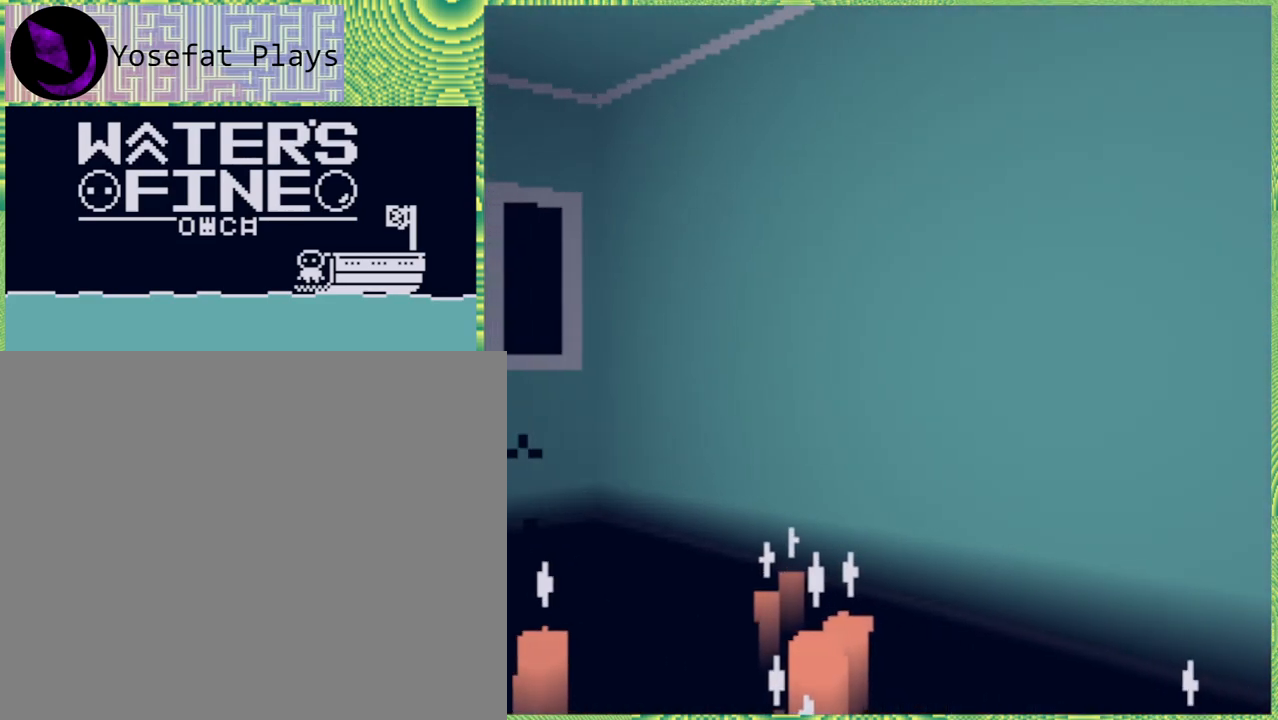
{"buttons": ["Y"], "left_stick": "center", "right_stick": "center", "events": [[417, "Y", "down"]]}
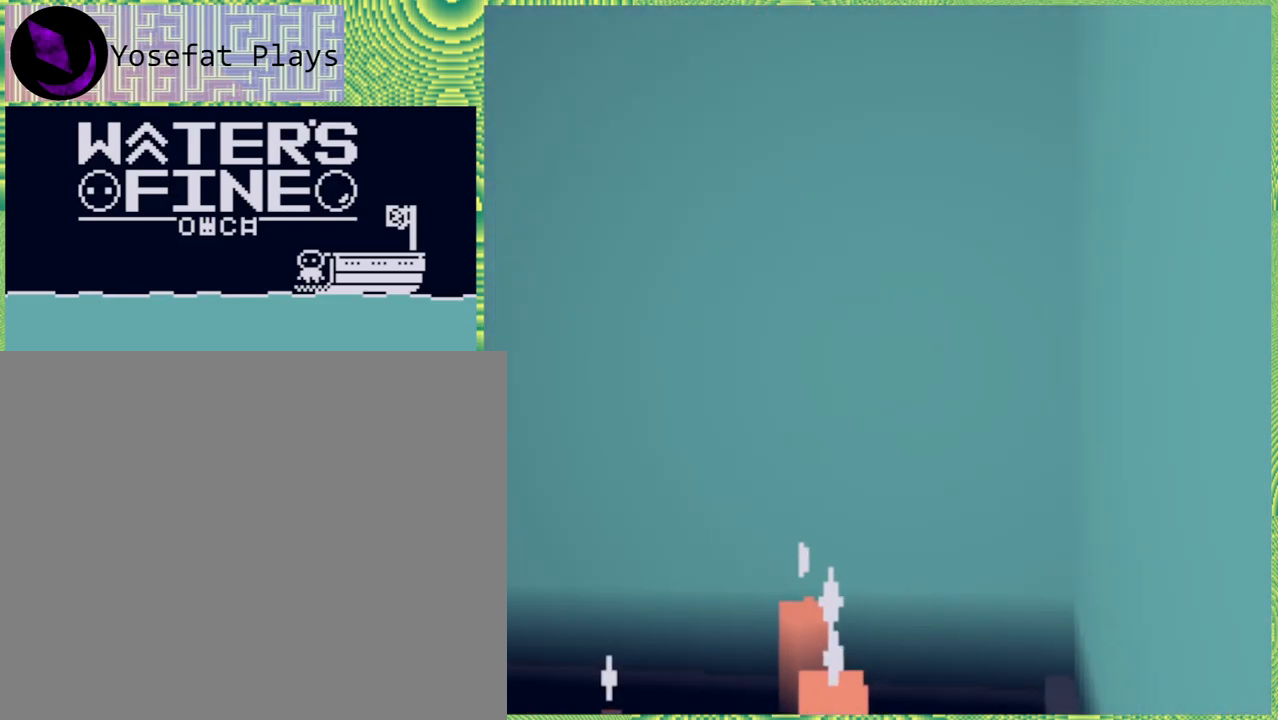
{"buttons": [], "left_stick": "center", "right_stick": "center", "events": [[33, "Y", "up"], [283, "Y", "down"], [367, "Y", "up"]]}
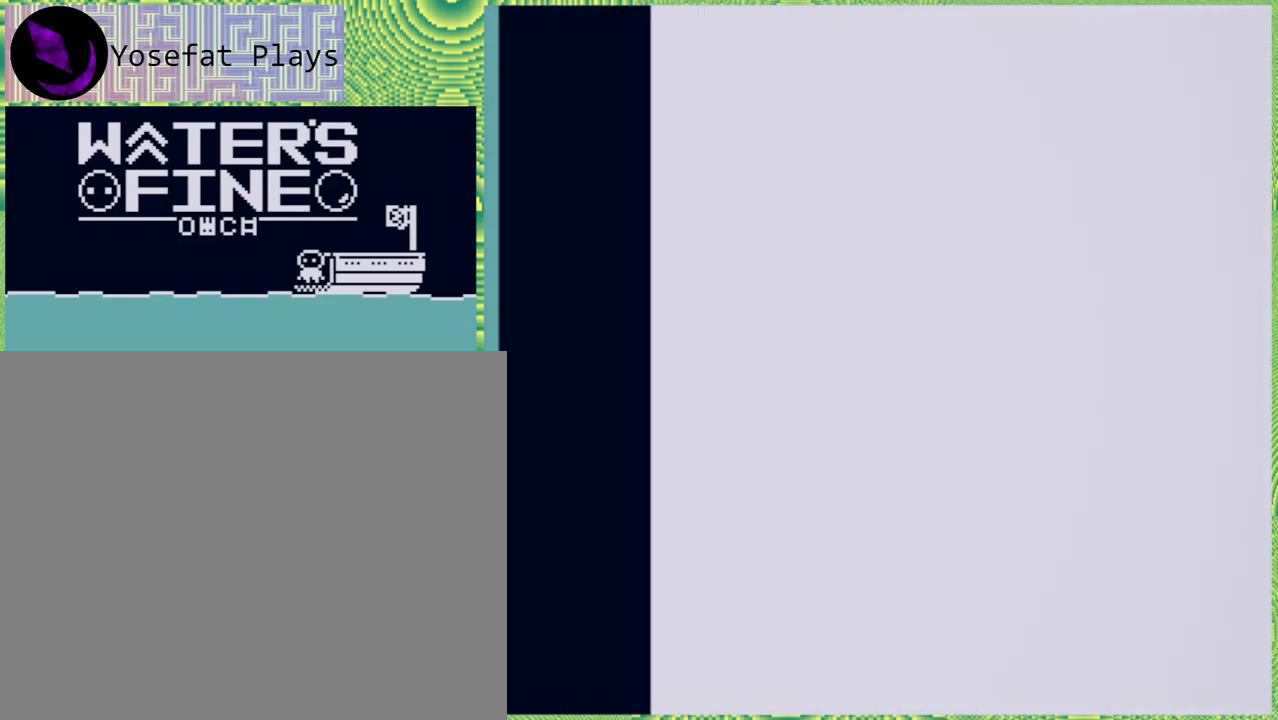
{"buttons": ["Y"], "left_stick": "center", "right_stick": "center", "events": [[417, "Y", "down"]]}
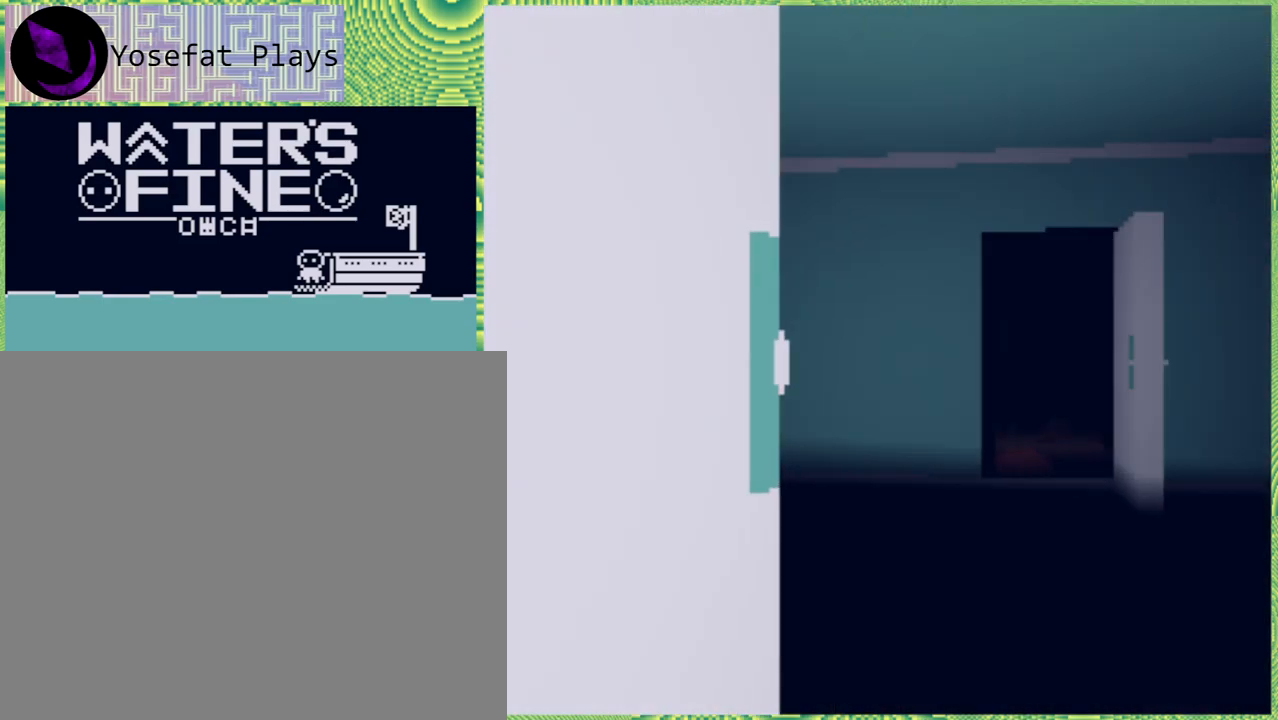
{"buttons": [], "left_stick": "center", "right_stick": "center", "events": [[67, "Y", "up"]]}
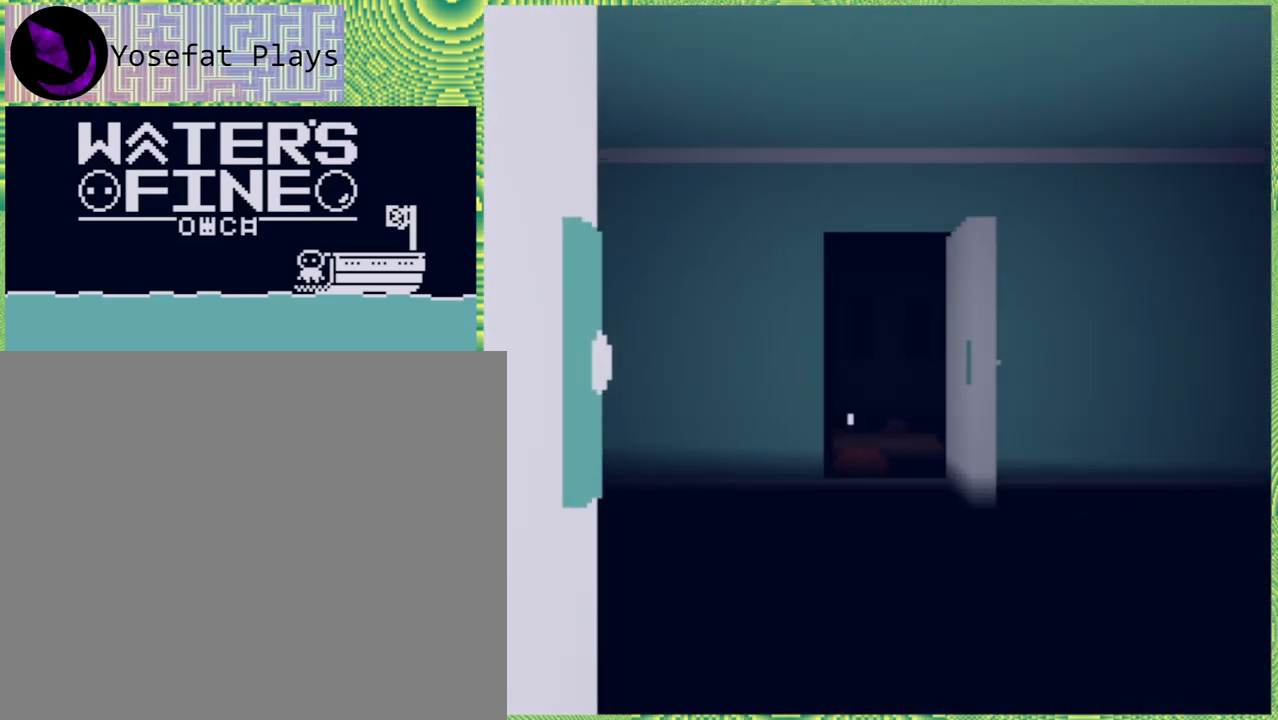
{"buttons": [], "left_stick": "up", "right_stick": "center", "events": [[17, "left_stick", "up"]]}
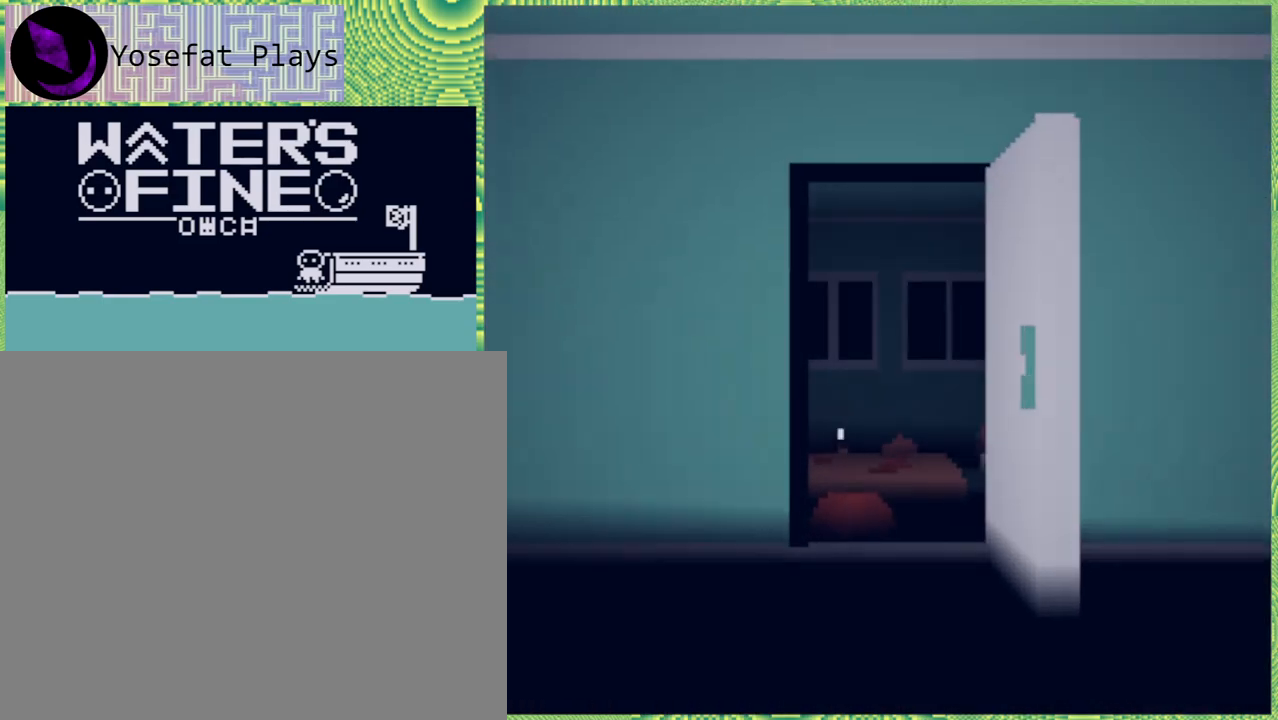
{"buttons": [], "left_stick": "up", "right_stick": "center", "events": []}